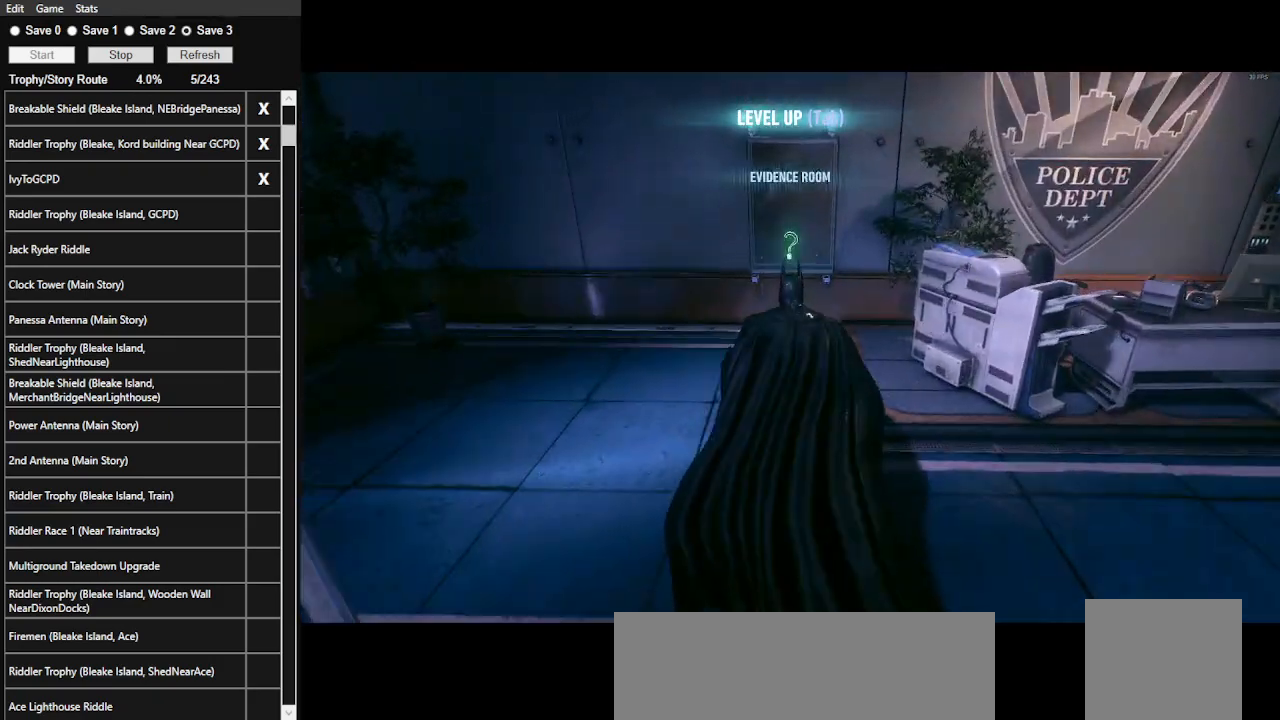
Gameplay with keyboard and mouse; each line is a JSON object with the keys and mouse buttons held at the frame after it. "events" lists presses ("down") and releases ("up") of ".", "/", "0", "1", "2", "3", "4", "5", "6", "7", "8", "9", "a", "alt_l", "alt_r", "b", "backslash", "backspace", "c", "caps_lock", "comma", "ctrl_l", "ctrl_r", "d", "e", "equals", "f", "g", "h", "i", "j", "k", "l", "lbracket", "m", "minus", "n", "o", "p", "q", "quote", "r", "rbracket", "return", "s", "semicolon", "shift_l", "shift_r", "space", "super", "t", "tab", "tilde", "u", "v", "w", "x", "y", "z", "mouse_left", "mouse_wheel" and "mouse_right" between this image and that frame as [ms after this image, input, new state], when the widget could be followed in between. "mouse_left", "mouse_wheel", "mouse_right" = the "left", "wheel", "right" buttons of the "mouse" list. No other keys are recorded. "wheel" means that the mouse wheel is clicked or scrolled. Not read: mouse_move.
{"keys": [], "mouse": [], "events": [[100, "space", "up"], [300, "w", "up"]]}
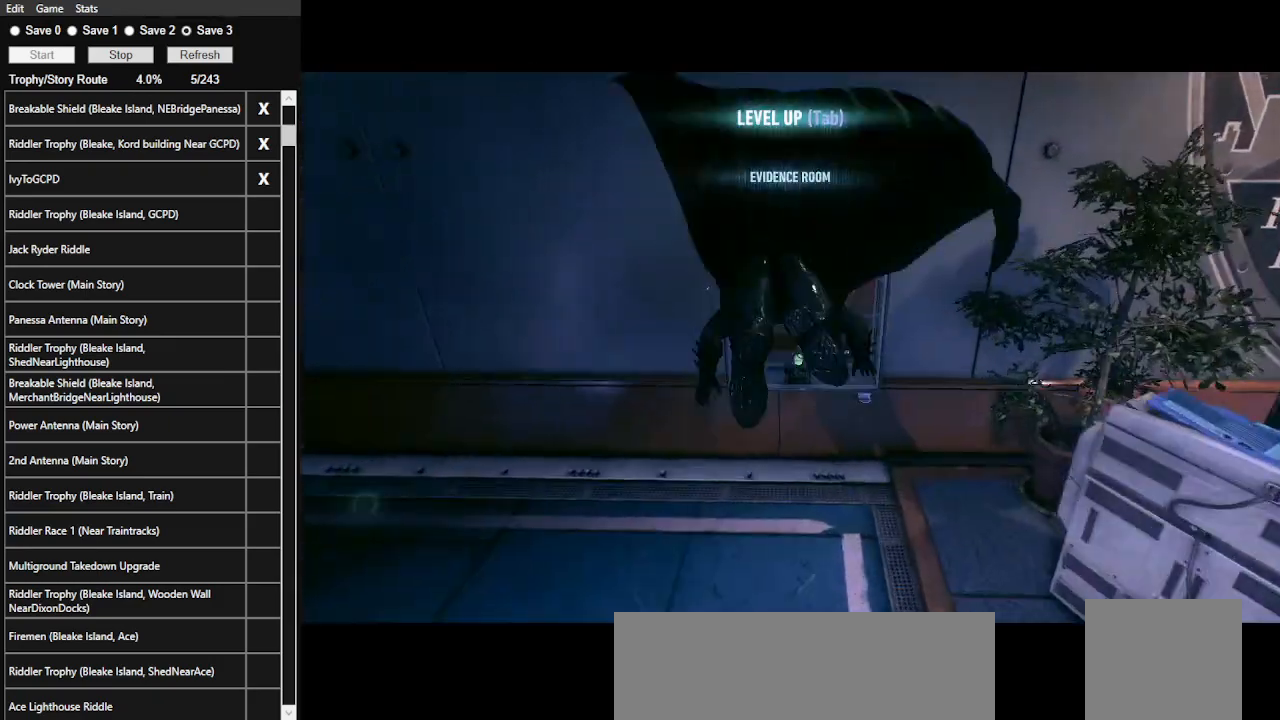
{"keys": [], "mouse": [], "events": [[367, "space", "down"], [500, "space", "up"]]}
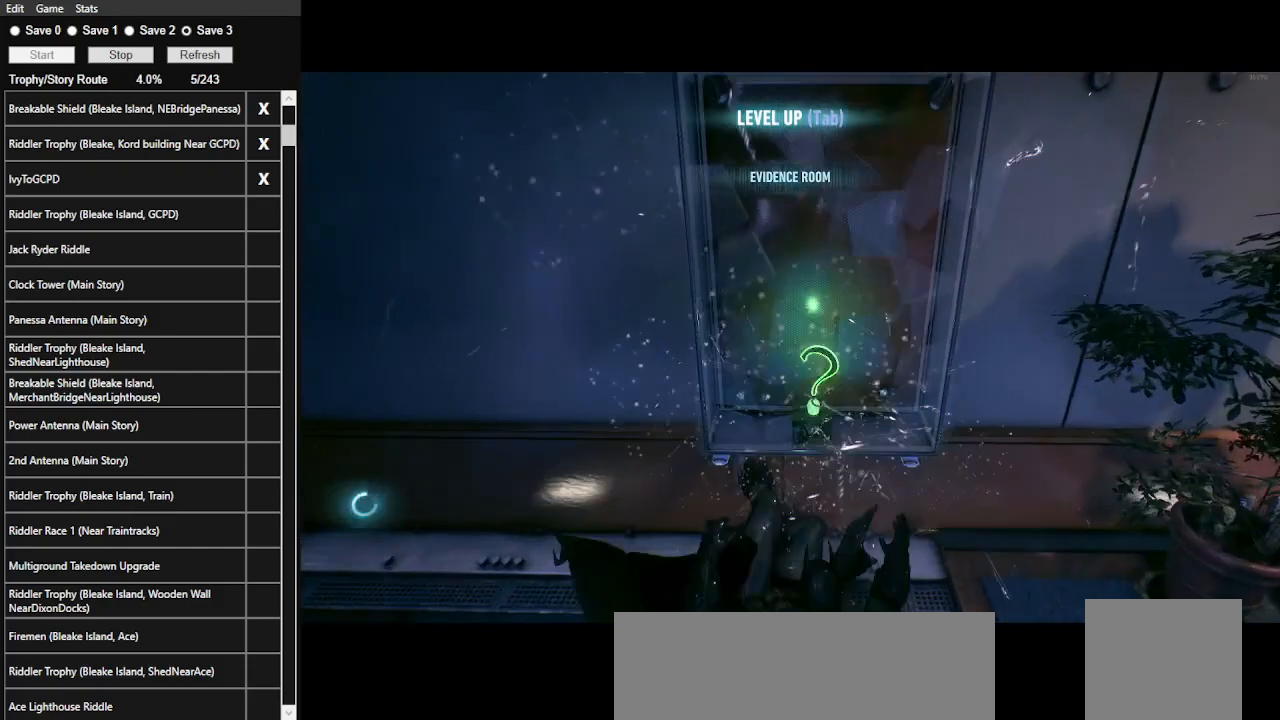
{"keys": ["space"], "mouse": [], "events": [[67, "space", "down"], [200, "space", "up"], [267, "space", "down"], [367, "space", "up"], [433, "space", "down"]]}
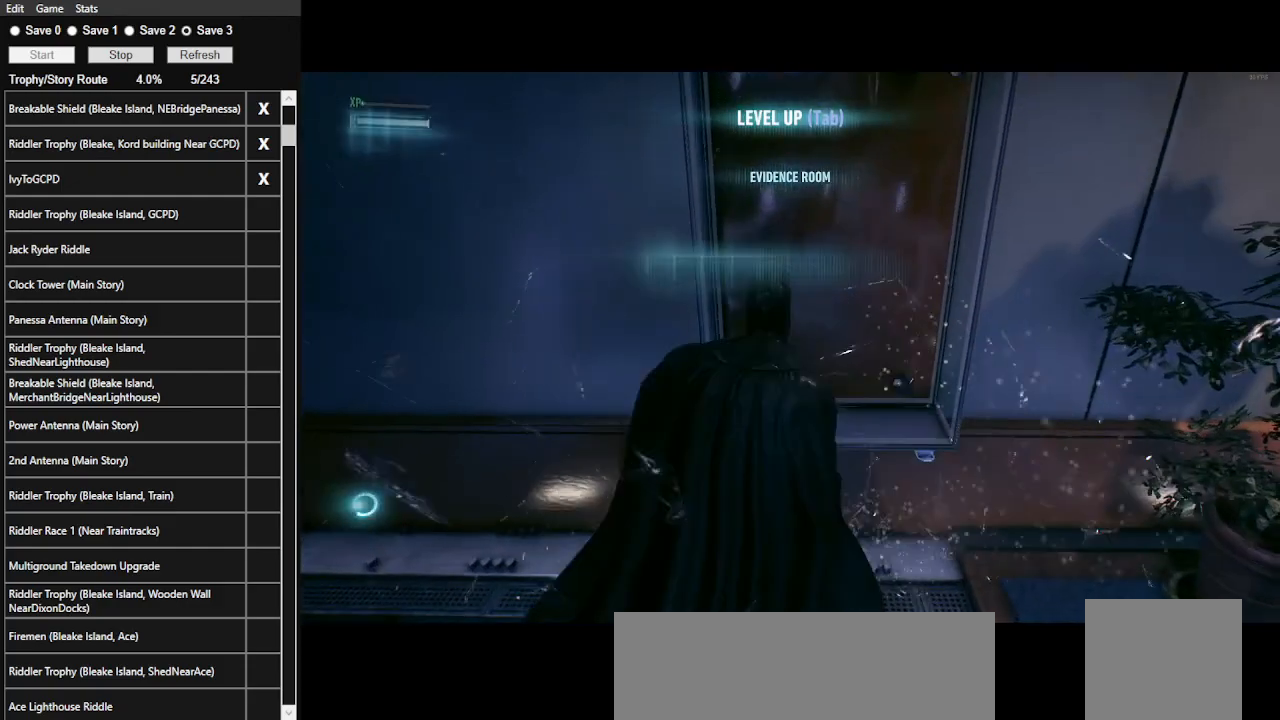
{"keys": ["d", "w"], "mouse": [], "events": [[67, "space", "up"], [333, "d", "down"], [433, "w", "down"]]}
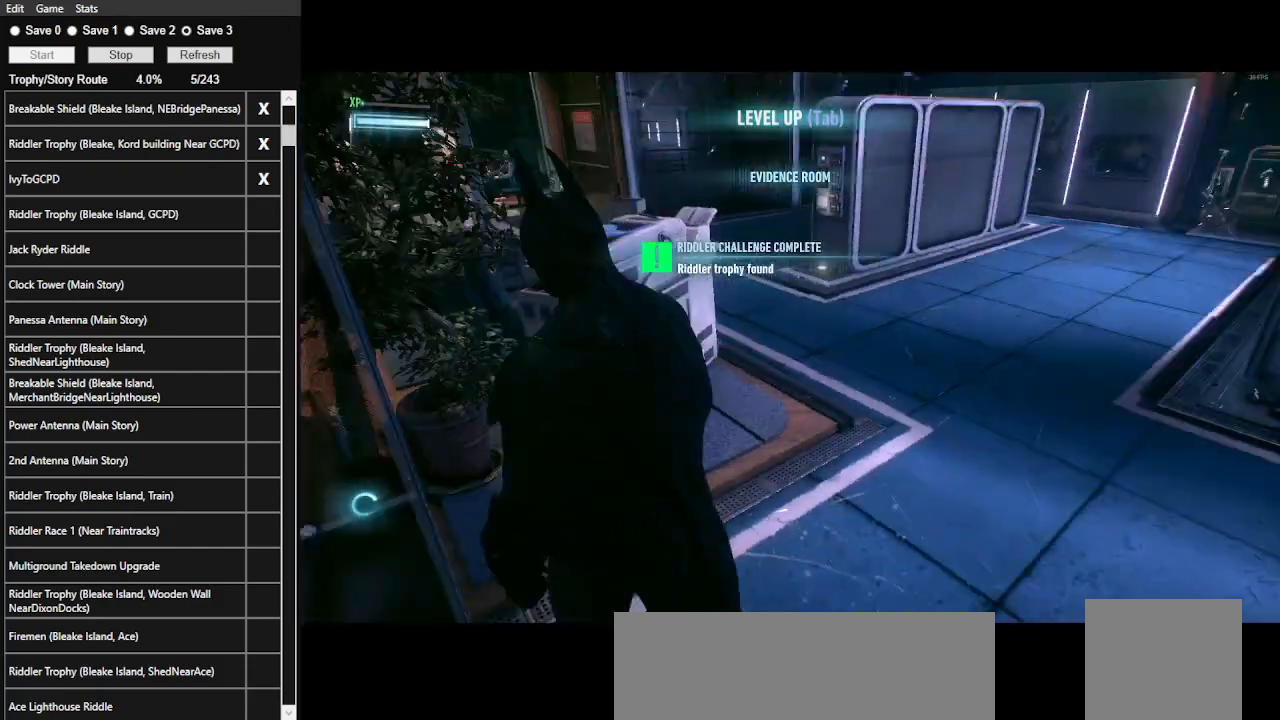
{"keys": ["ctrl_l", "d", "w"], "mouse": [], "events": [[167, "ctrl_l", "down"]]}
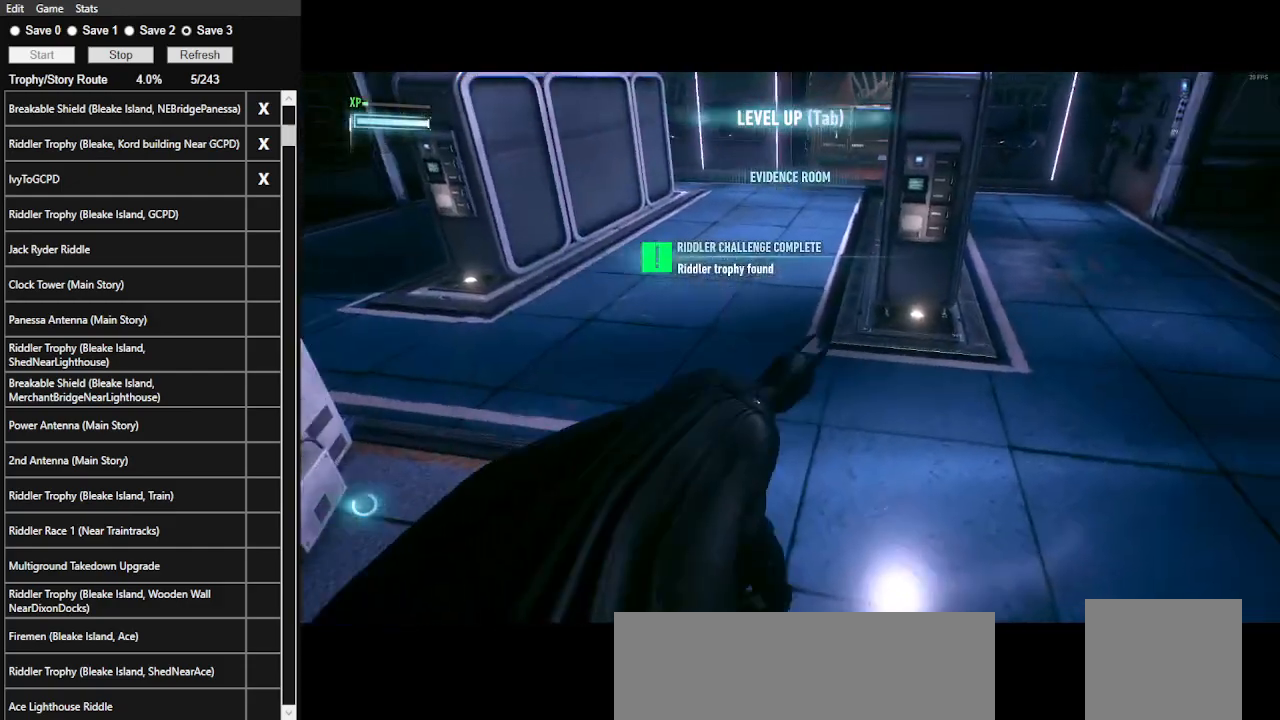
{"keys": ["d"], "mouse": [], "events": [[267, "ctrl_l", "up"], [367, "w", "up"]]}
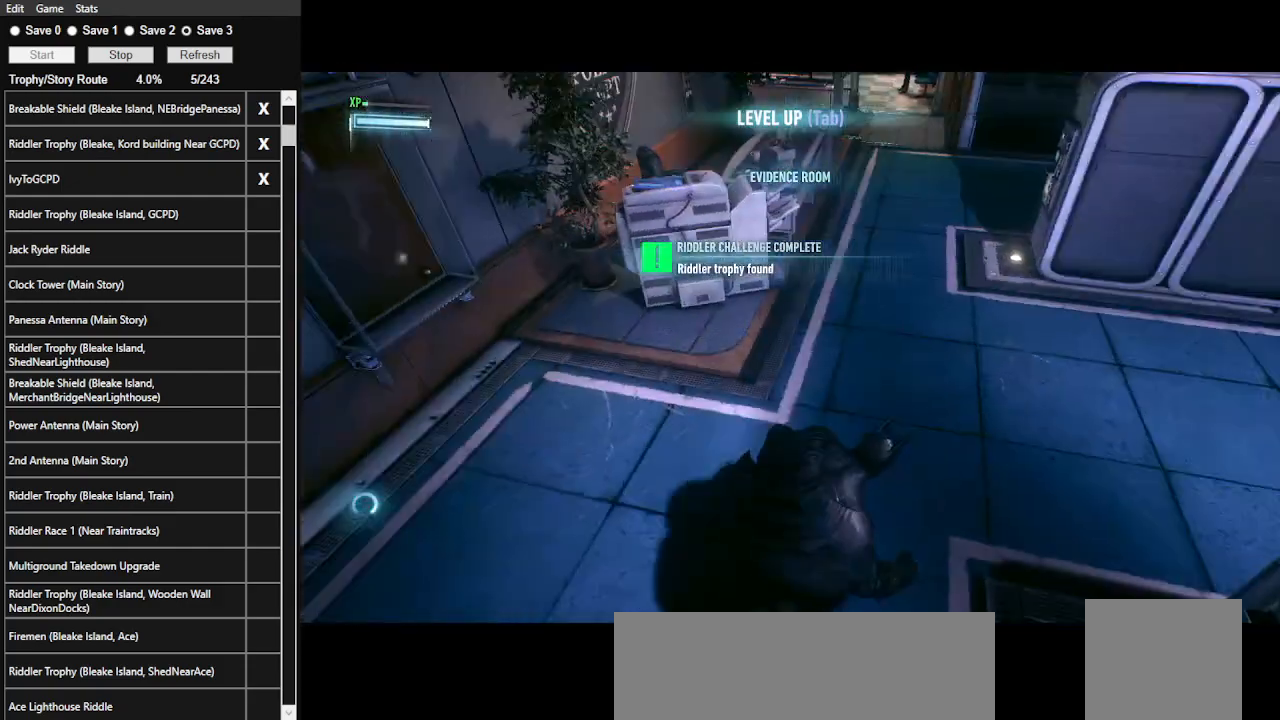
{"keys": ["d", "w"], "mouse": [], "events": [[167, "w", "down"]]}
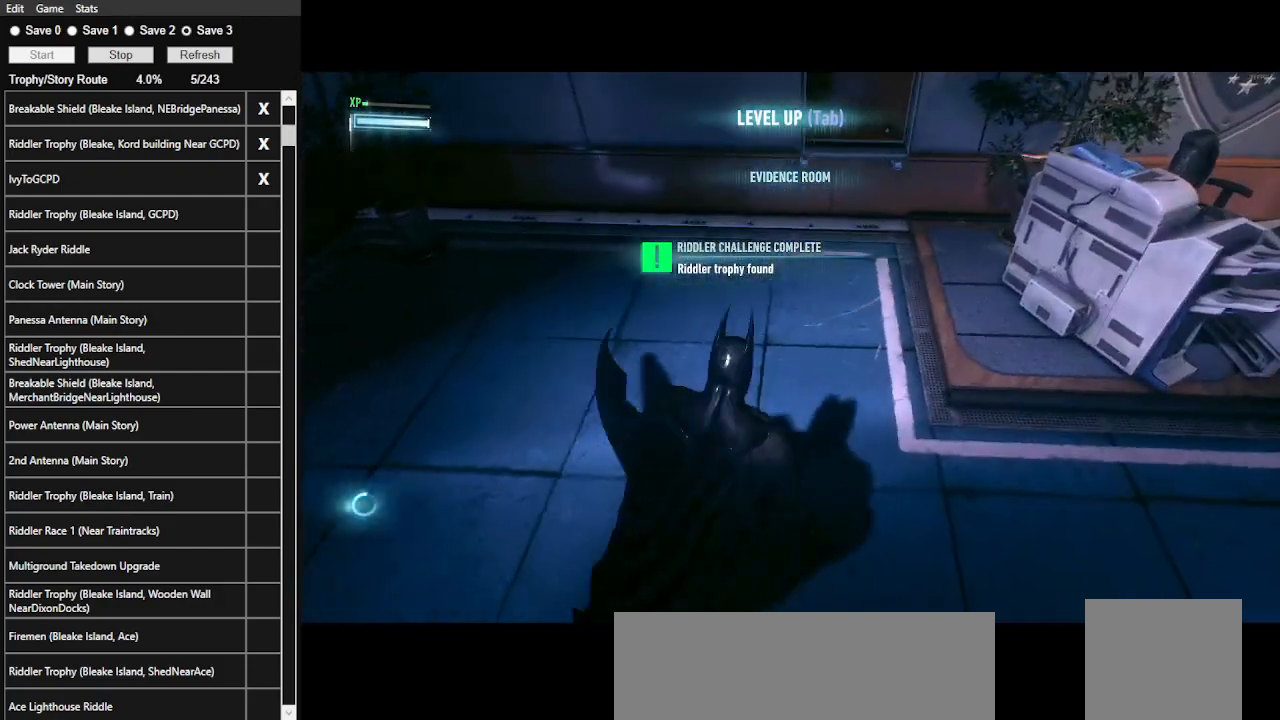
{"keys": ["s"], "mouse": [], "events": [[33, "d", "up"], [133, "w", "up"], [367, "s", "down"]]}
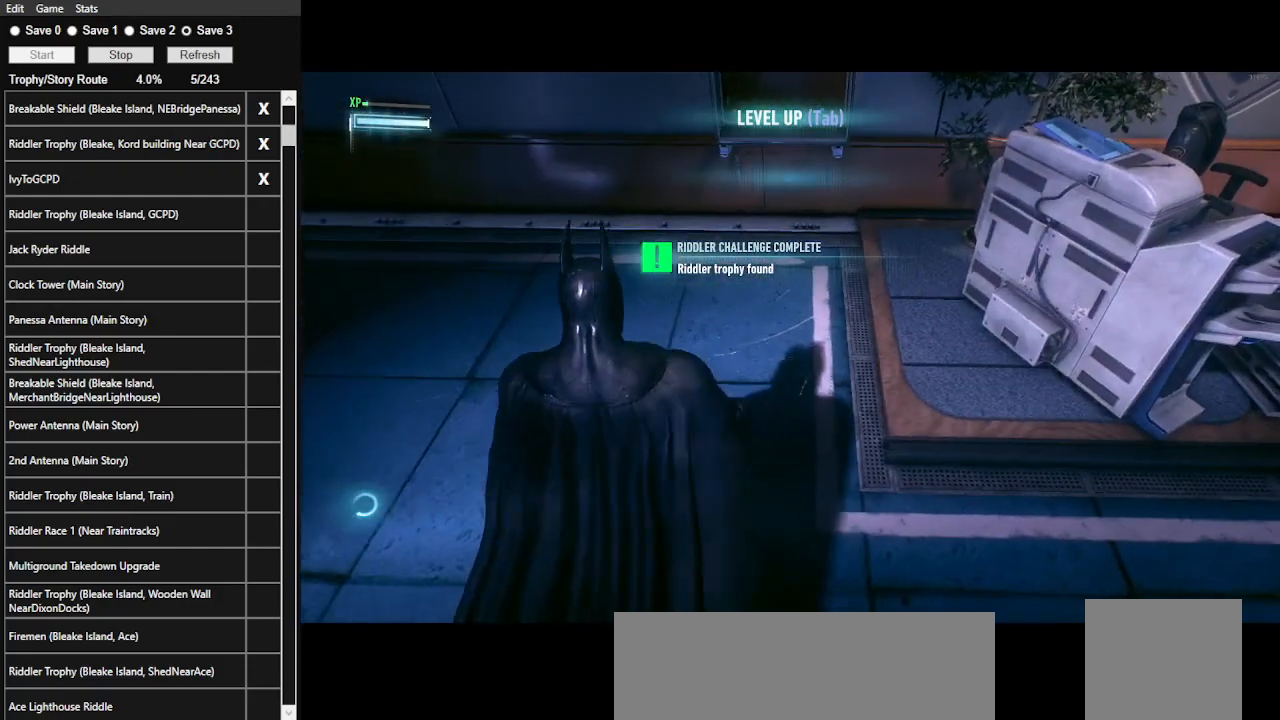
{"keys": [], "mouse": [], "events": [[233, "d", "down"], [467, "s", "up"], [500, "d", "up"]]}
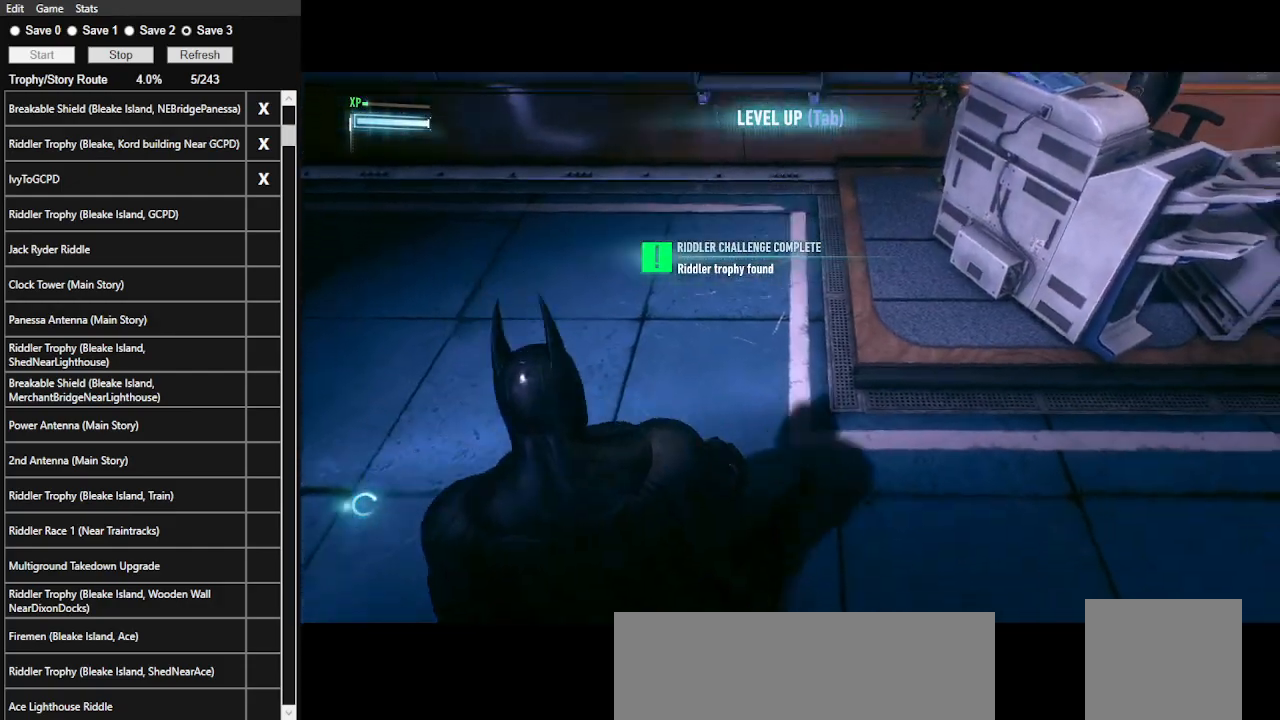
{"keys": [], "mouse": [], "events": []}
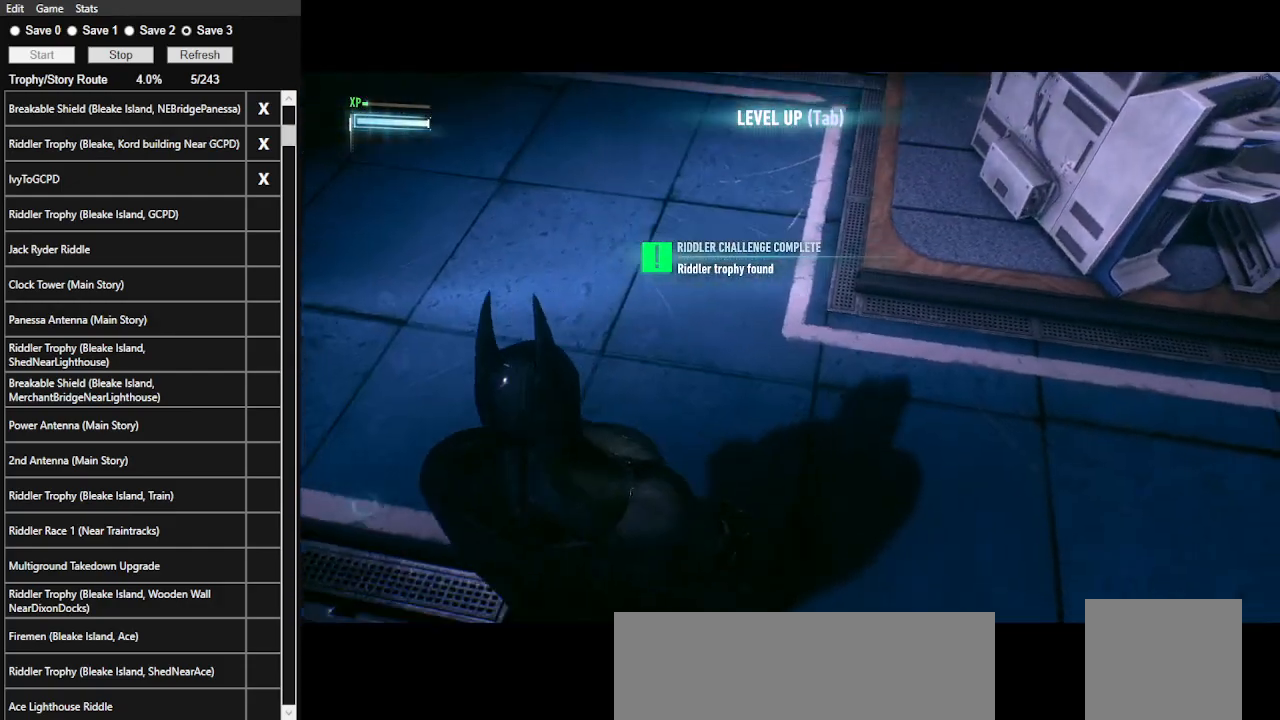
{"keys": [], "mouse": [], "events": [[33, "z", "down"], [167, "z", "up"]]}
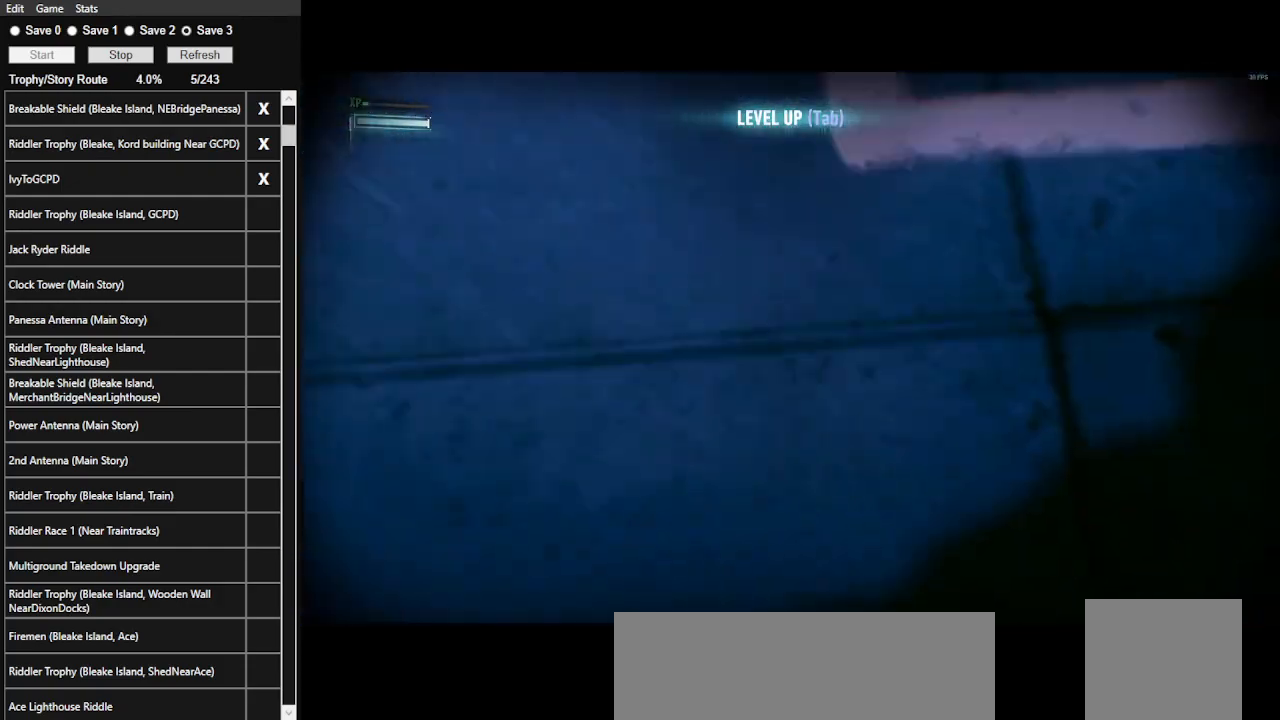
{"keys": [], "mouse": [], "events": []}
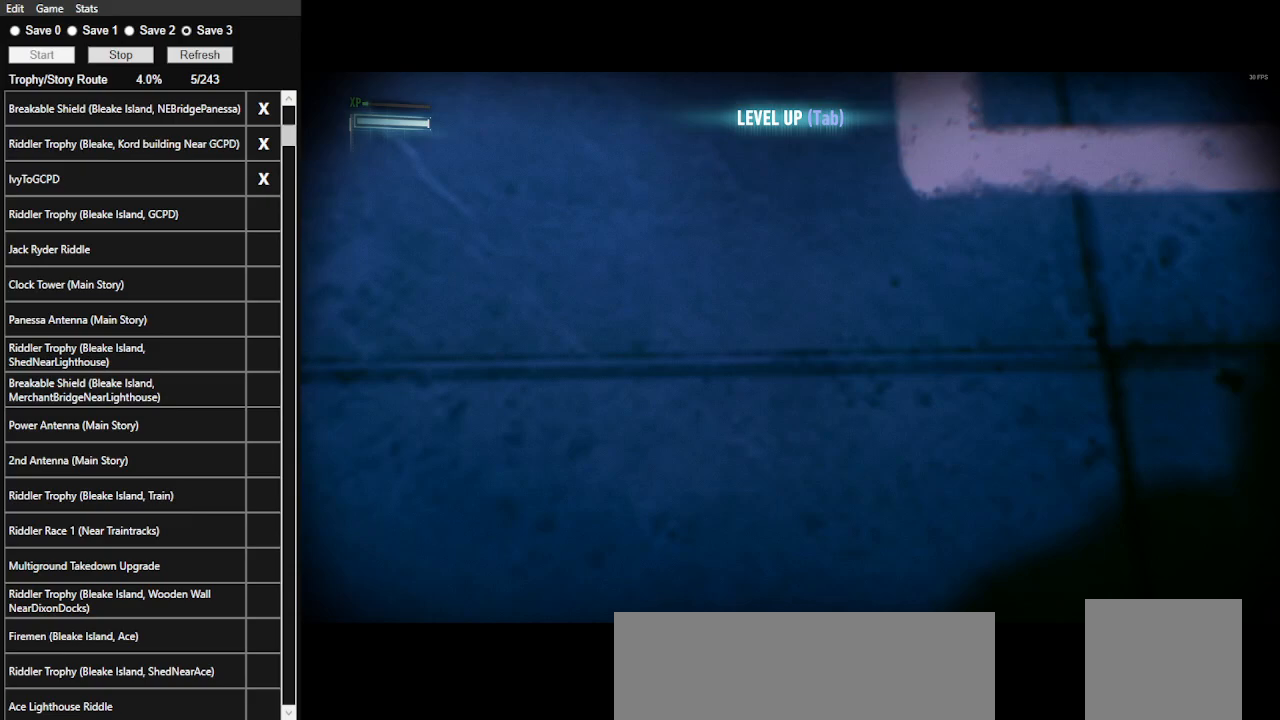
{"keys": [], "mouse": [], "events": [[100, "z", "down"], [267, "z", "up"]]}
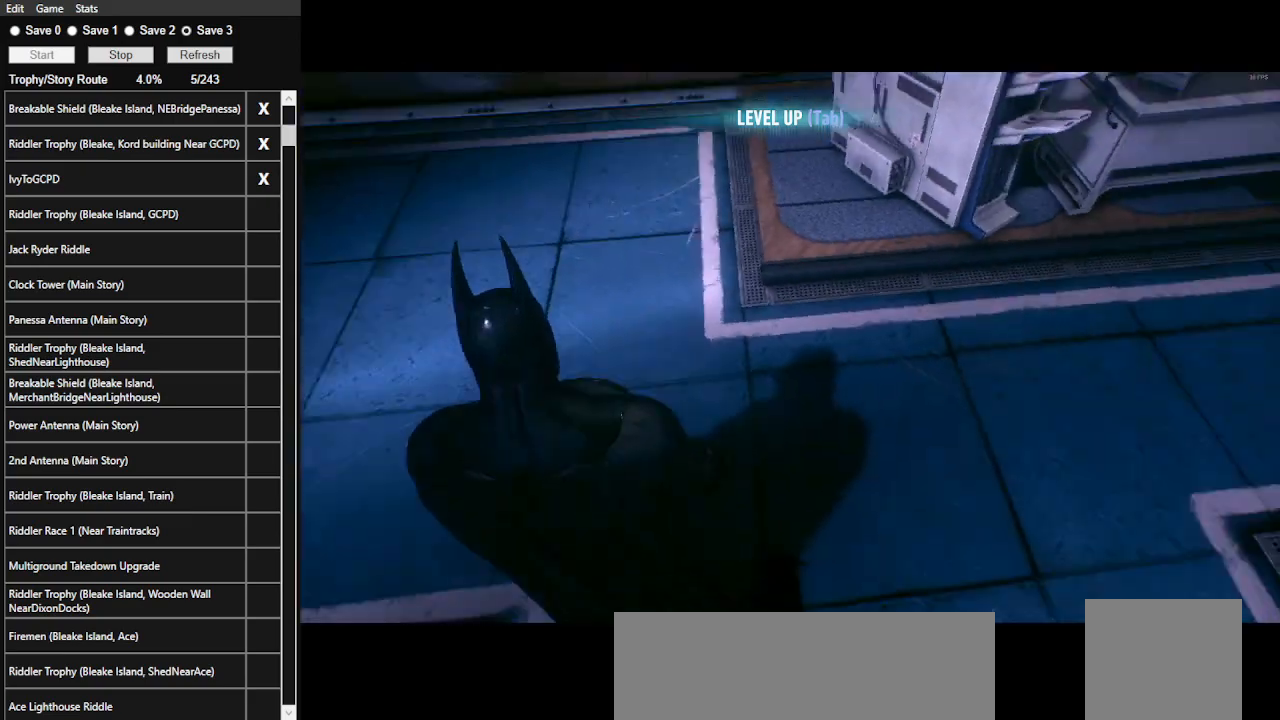
{"keys": ["space", "w"], "mouse": [], "events": [[133, "w", "down"], [167, "space", "down"]]}
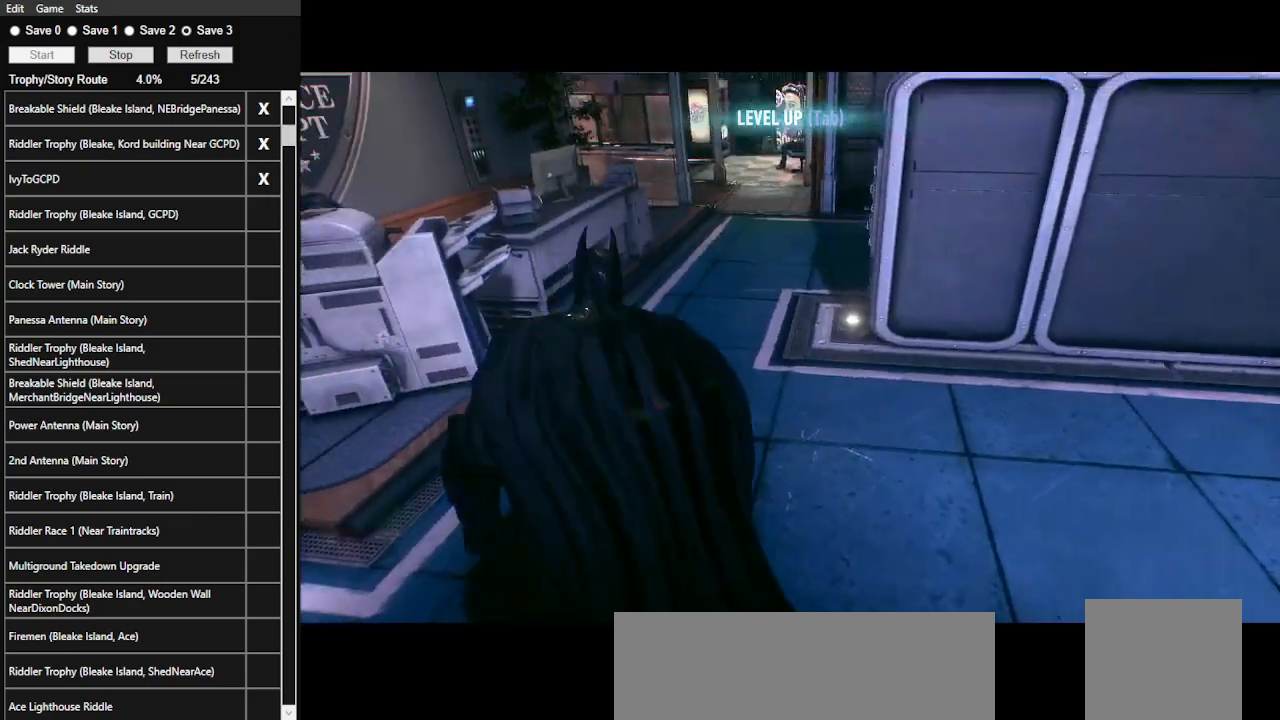
{"keys": ["space", "w"], "mouse": [], "events": []}
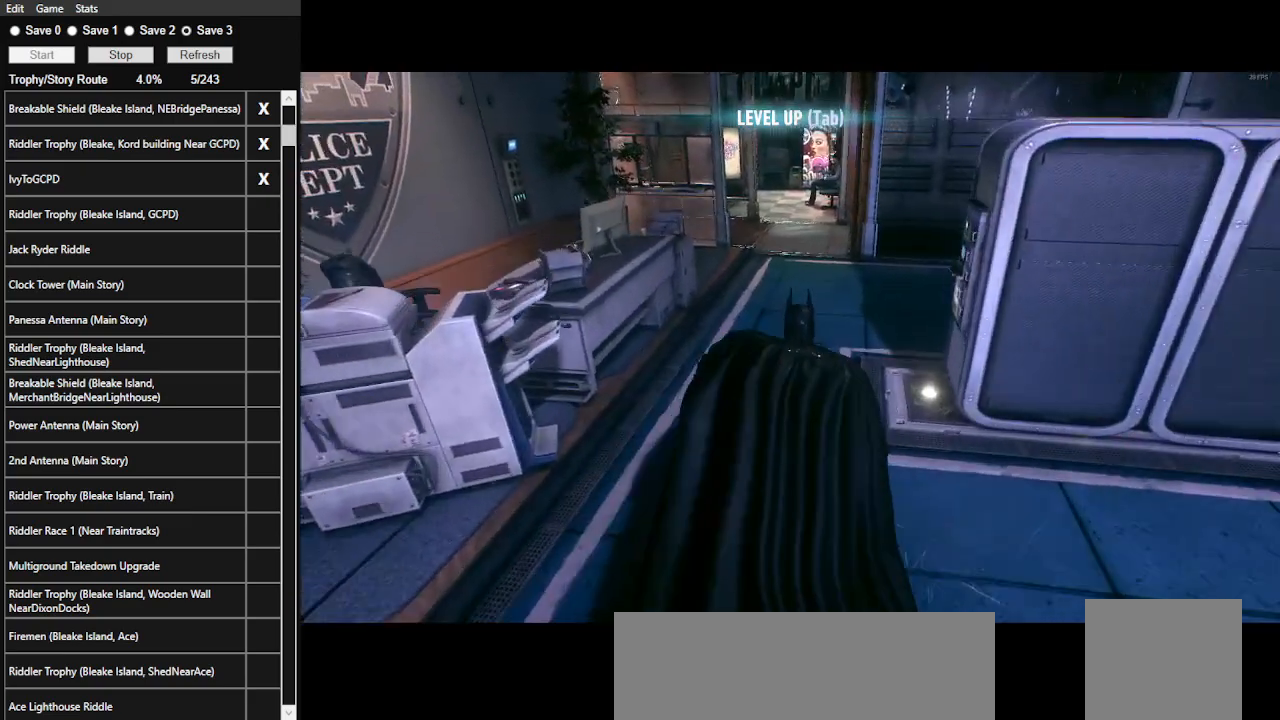
{"keys": ["space", "w"], "mouse": [], "events": []}
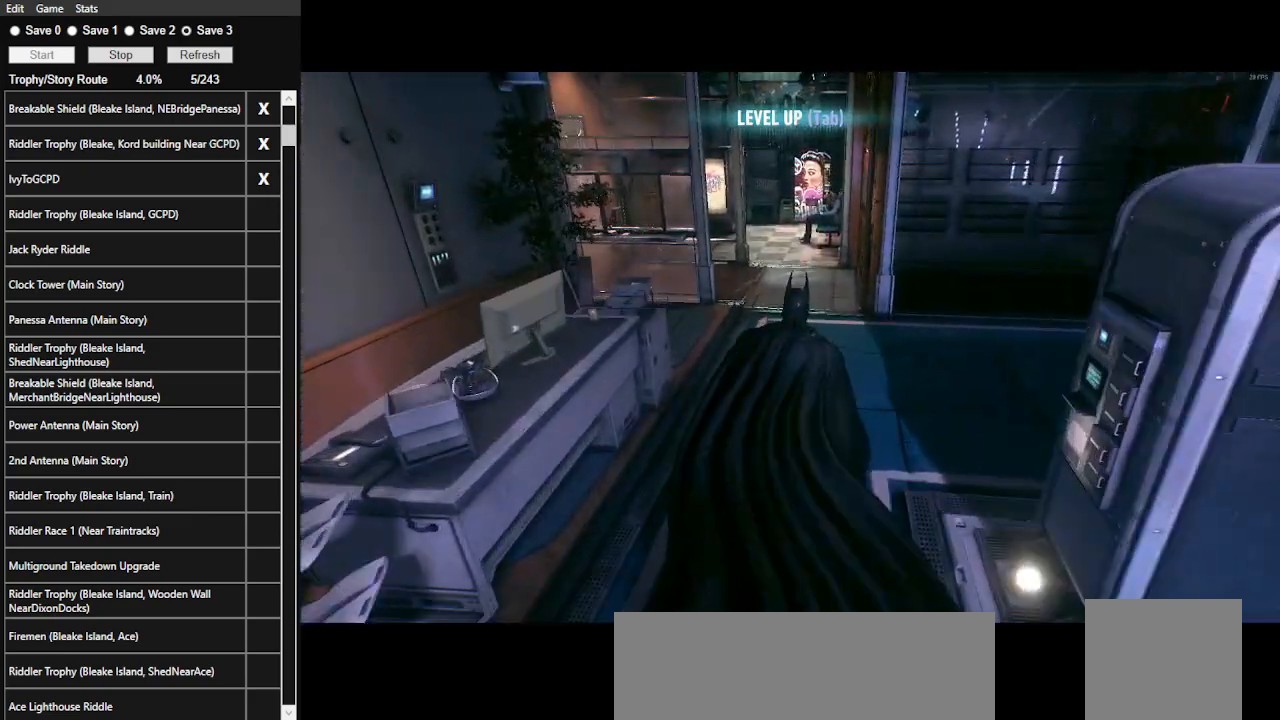
{"keys": ["space", "w"], "mouse": [], "events": []}
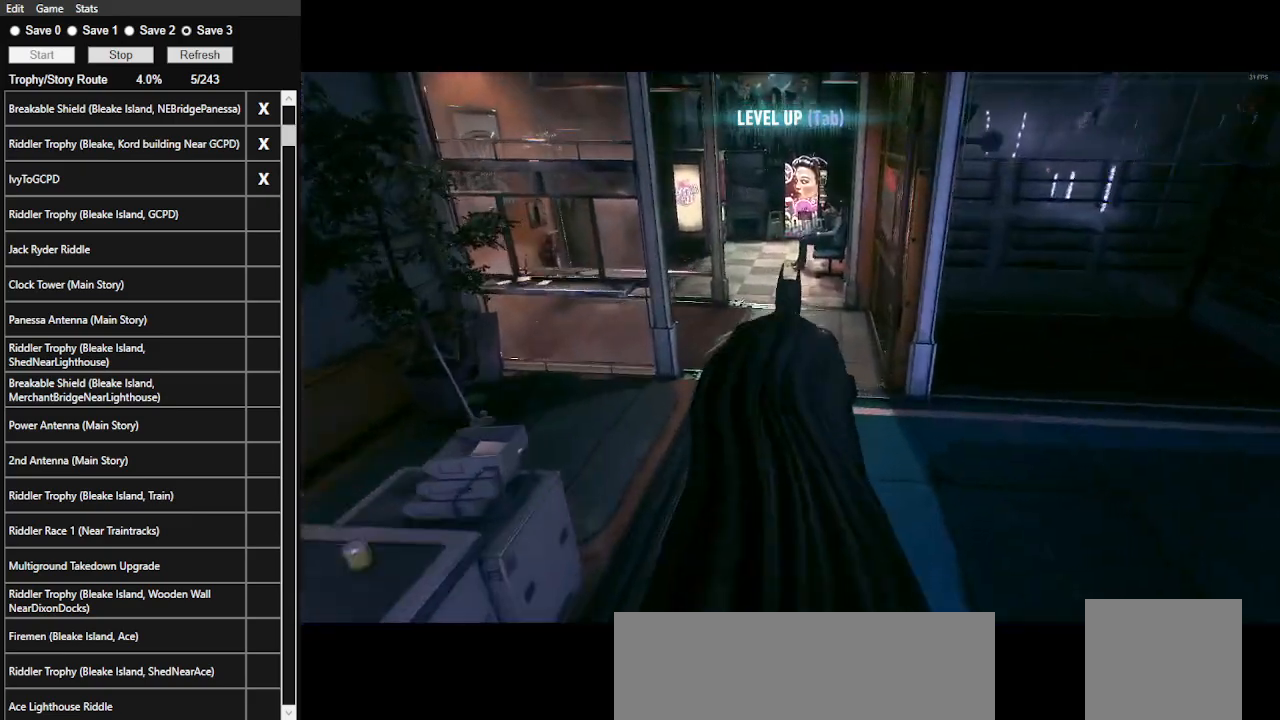
{"keys": ["space", "w"], "mouse": [], "events": []}
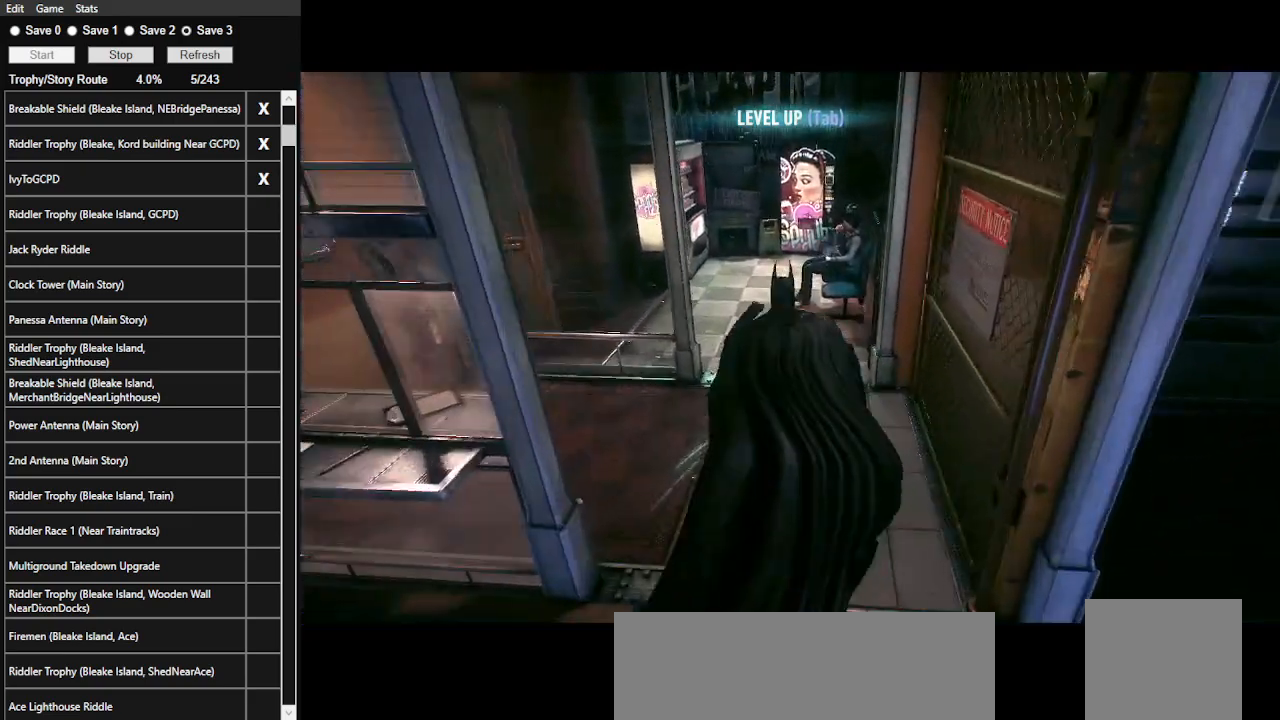
{"keys": ["a", "space", "w"], "mouse": [], "events": [[300, "a", "down"]]}
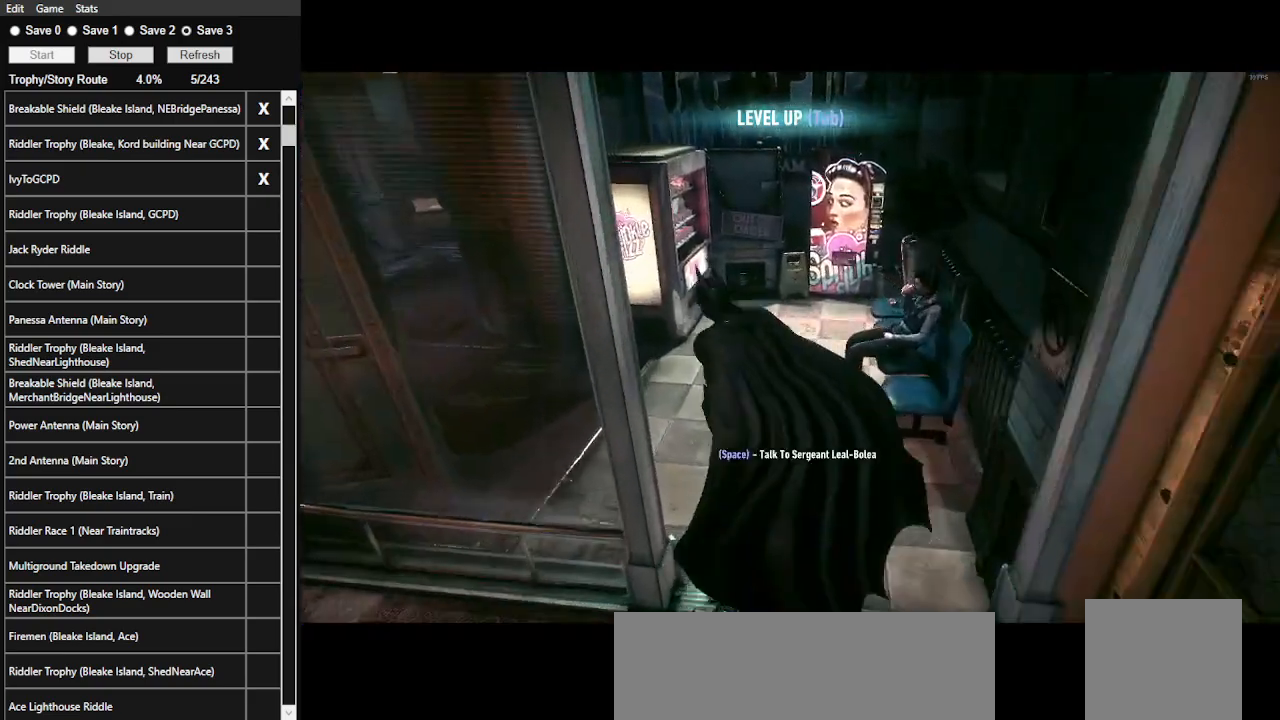
{"keys": ["a", "space", "w"], "mouse": [], "events": [[200, "w", "up"], [367, "w", "down"]]}
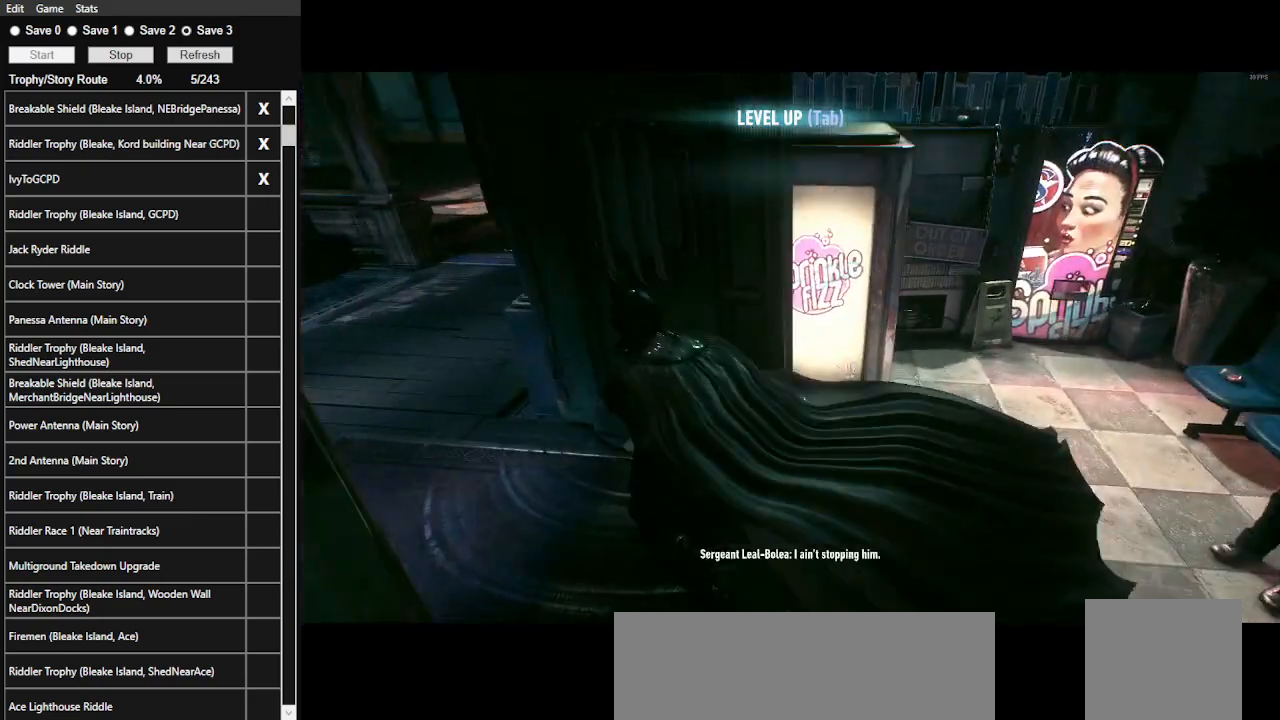
{"keys": ["a", "space", "w"], "mouse": [], "events": []}
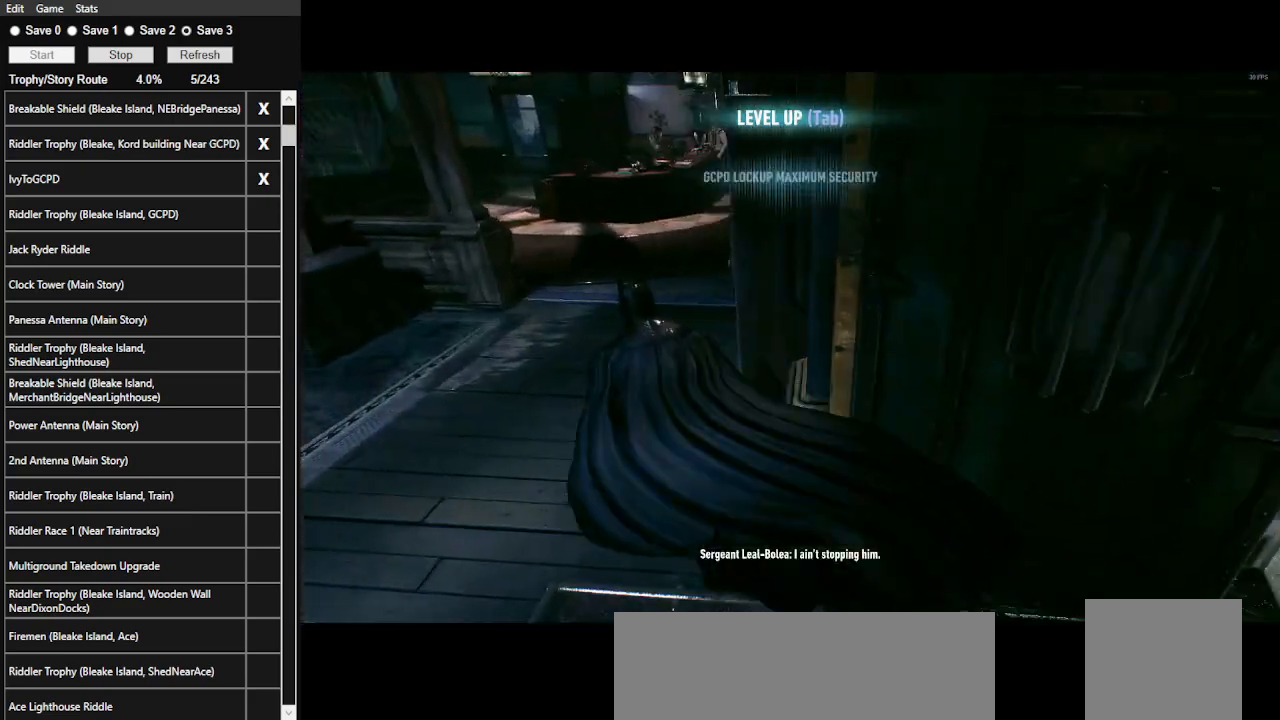
{"keys": ["w"], "mouse": [], "events": [[200, "a", "up"], [500, "space", "up"]]}
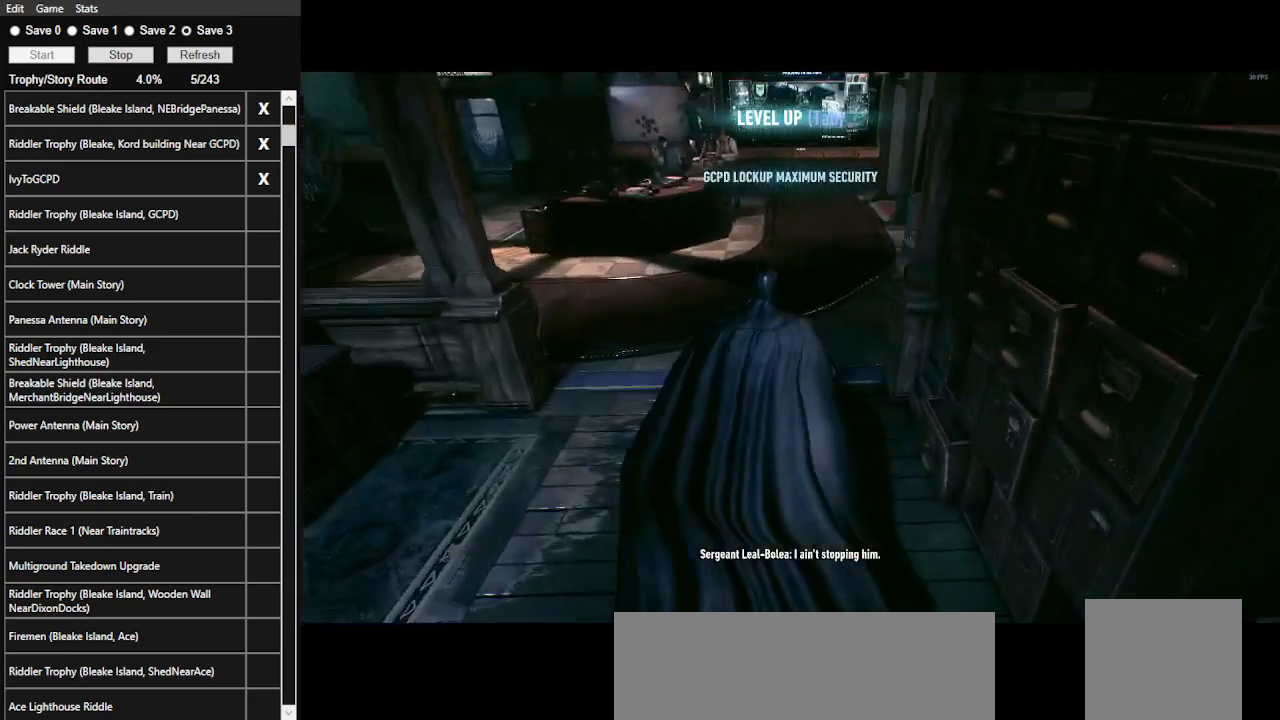
{"keys": ["w"], "mouse": [], "events": [[33, "space", "down"], [300, "space", "up"]]}
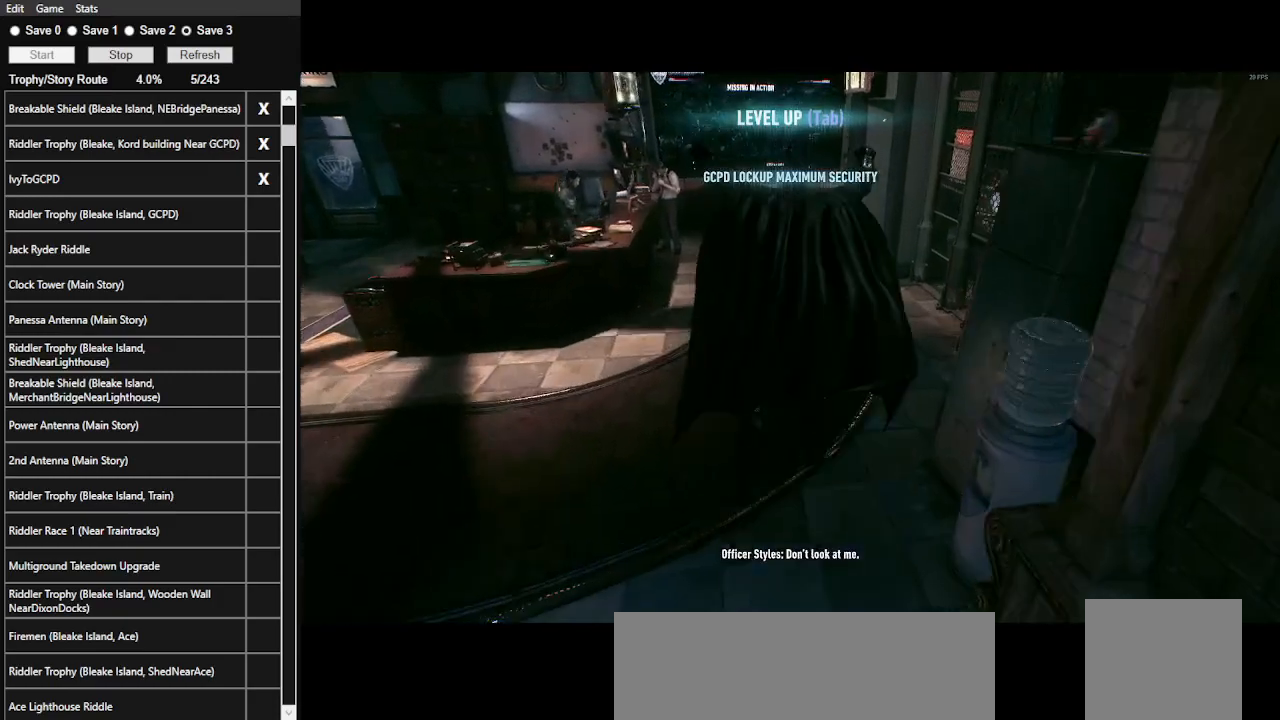
{"keys": [], "mouse": [], "events": [[467, "w", "up"]]}
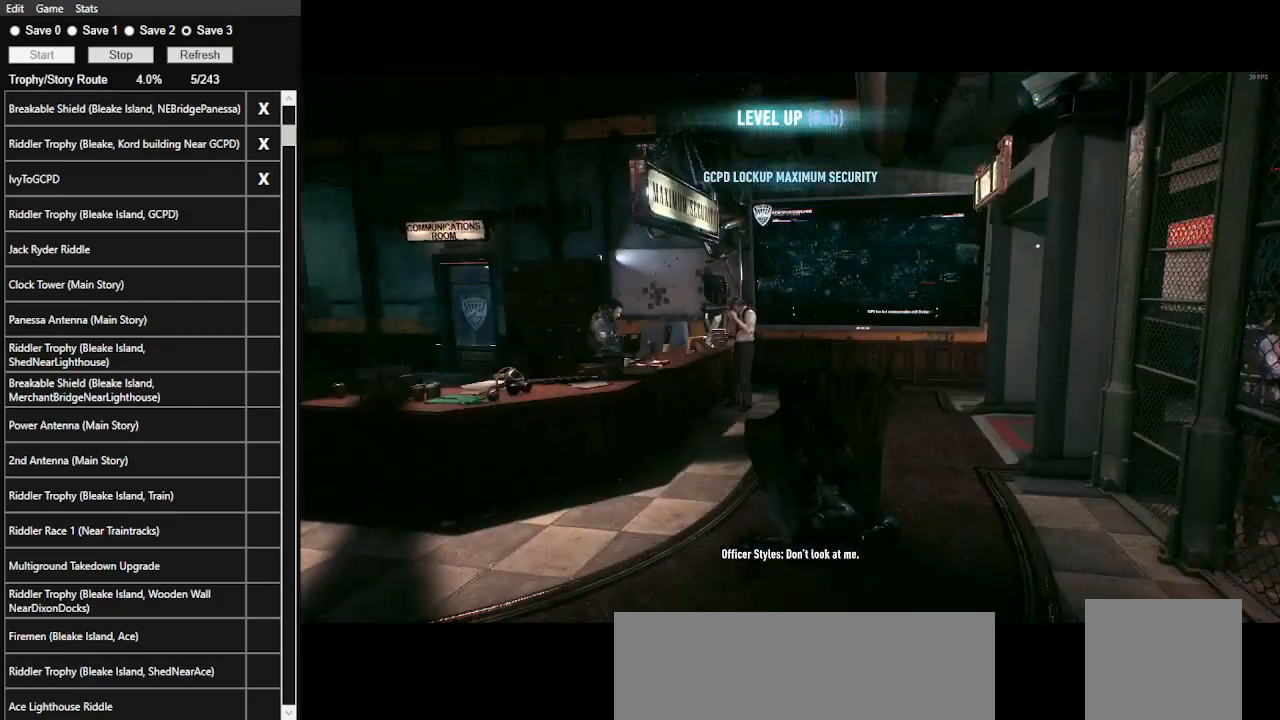
{"keys": [], "mouse": [], "events": []}
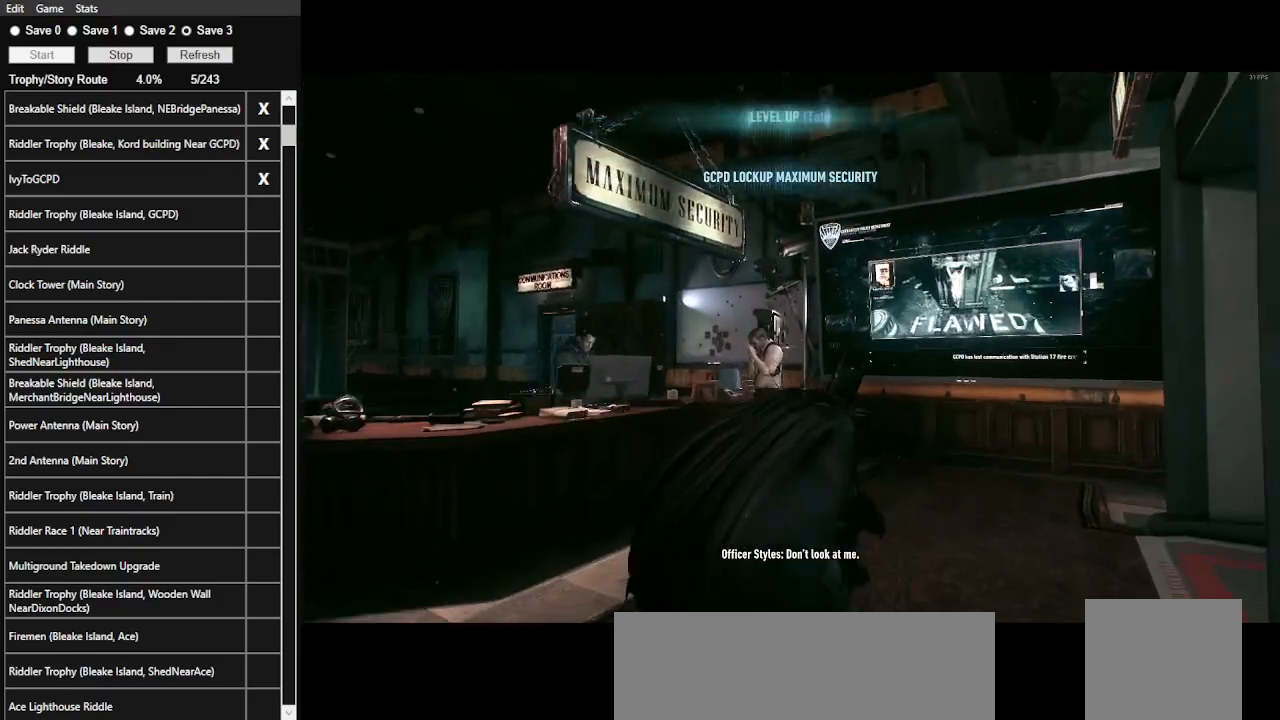
{"keys": ["d"], "mouse": [], "events": [[67, "d", "down"]]}
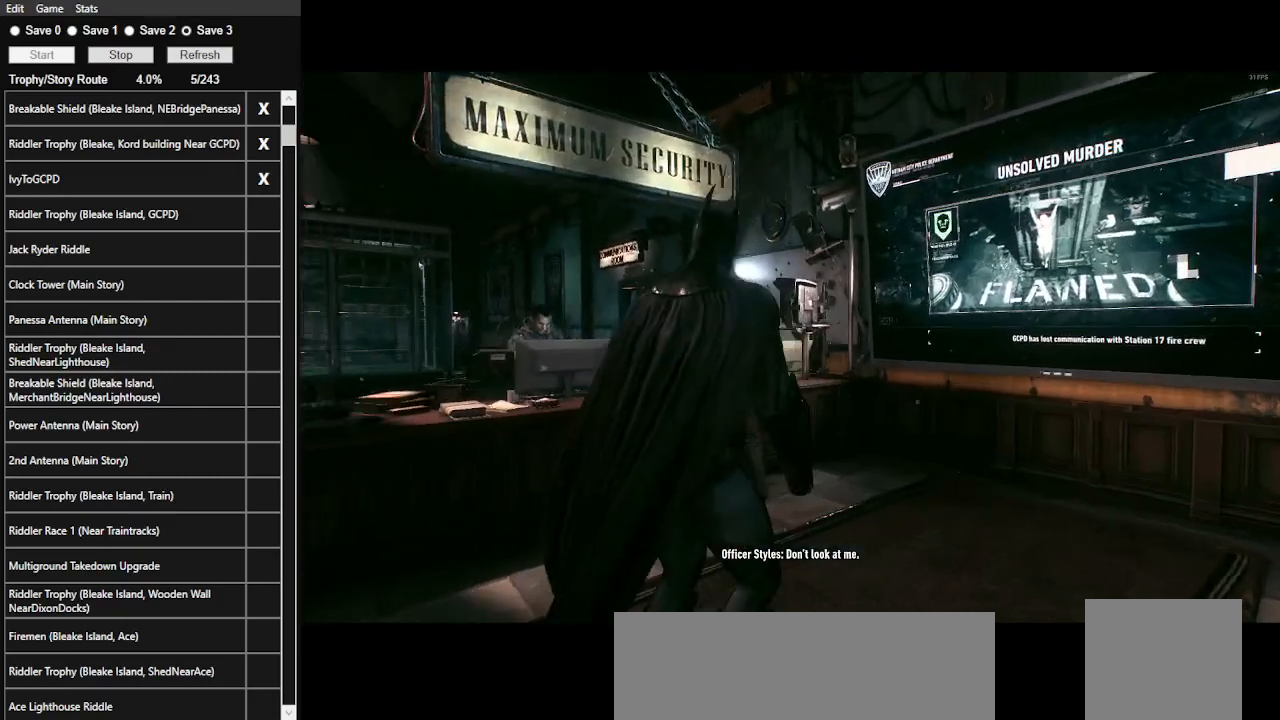
{"keys": ["s"], "mouse": [], "events": [[233, "s", "down"], [333, "d", "up"]]}
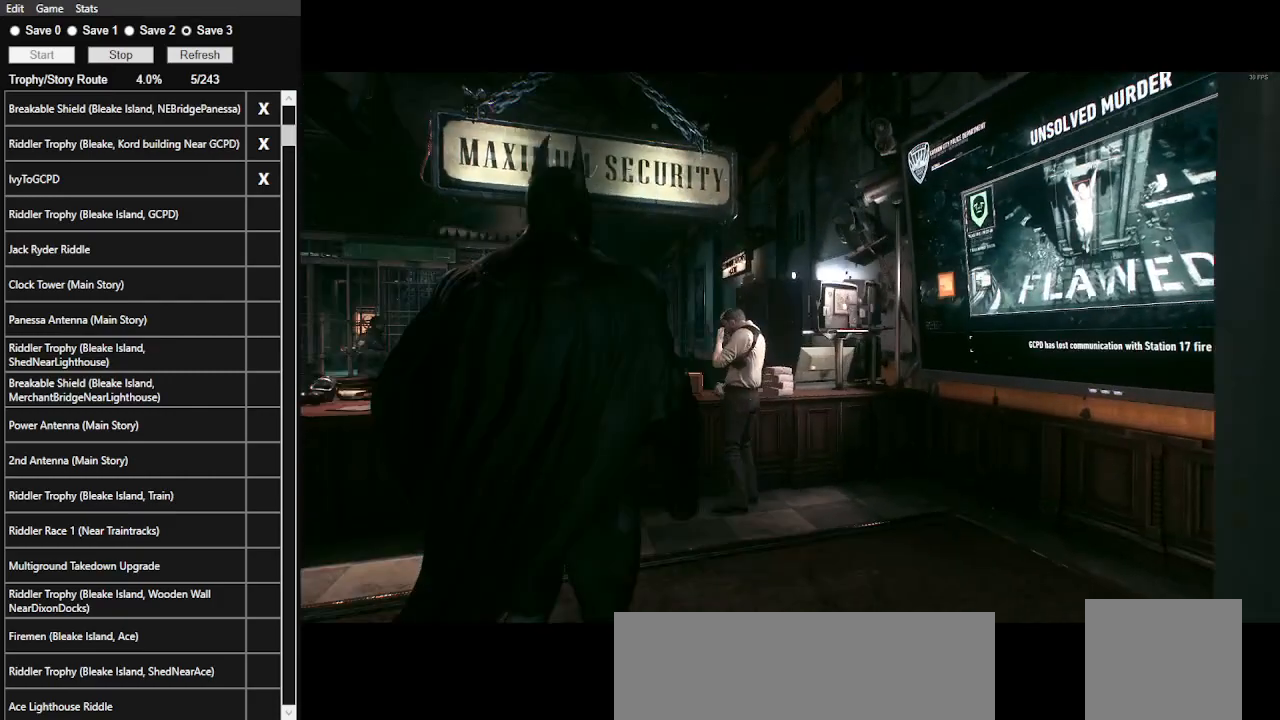
{"keys": [], "mouse": [], "events": [[267, "s", "up"]]}